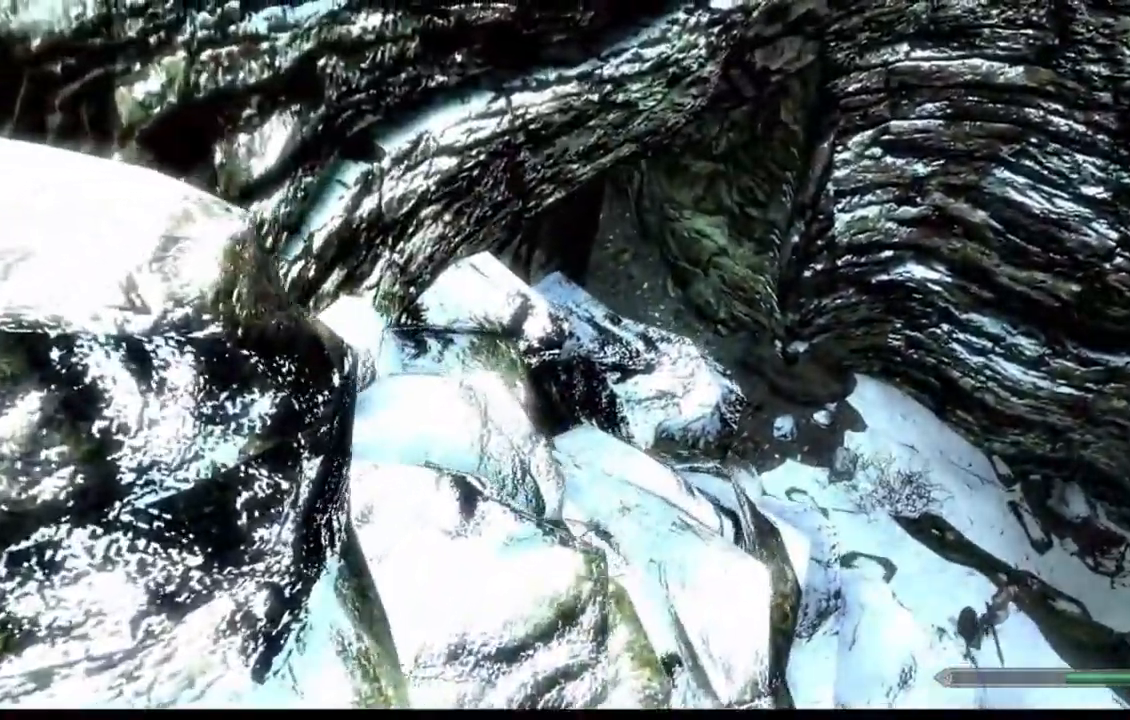
Gameplay with a controller (Xbox layout); each line is a JSON object with the inputs held at the frame after it (dt_ms = milliseconds from this image to that frame). "events" lists button and stick changes between this image and that frame as [ms after this image, input, new state], when the widget could be followed in between. Not read: L1 L3 R1 R3 SELECT START.
{"dt_ms": 501, "buttons": [], "left_stick": "up-right", "right_stick": "center", "events": [[33, "right_stick", "center"], [84, "DPAD_LEFT", "down"], [150, "DPAD_LEFT", "up"]]}
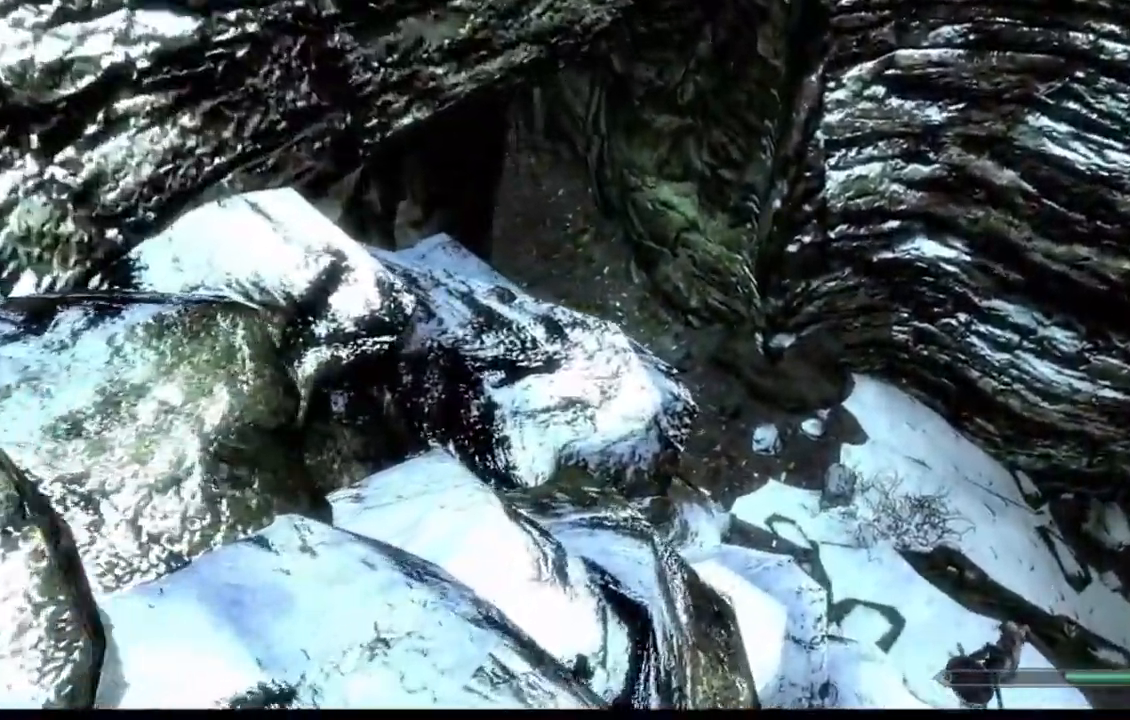
{"dt_ms": 500, "buttons": [], "left_stick": "up-right", "right_stick": "center", "events": []}
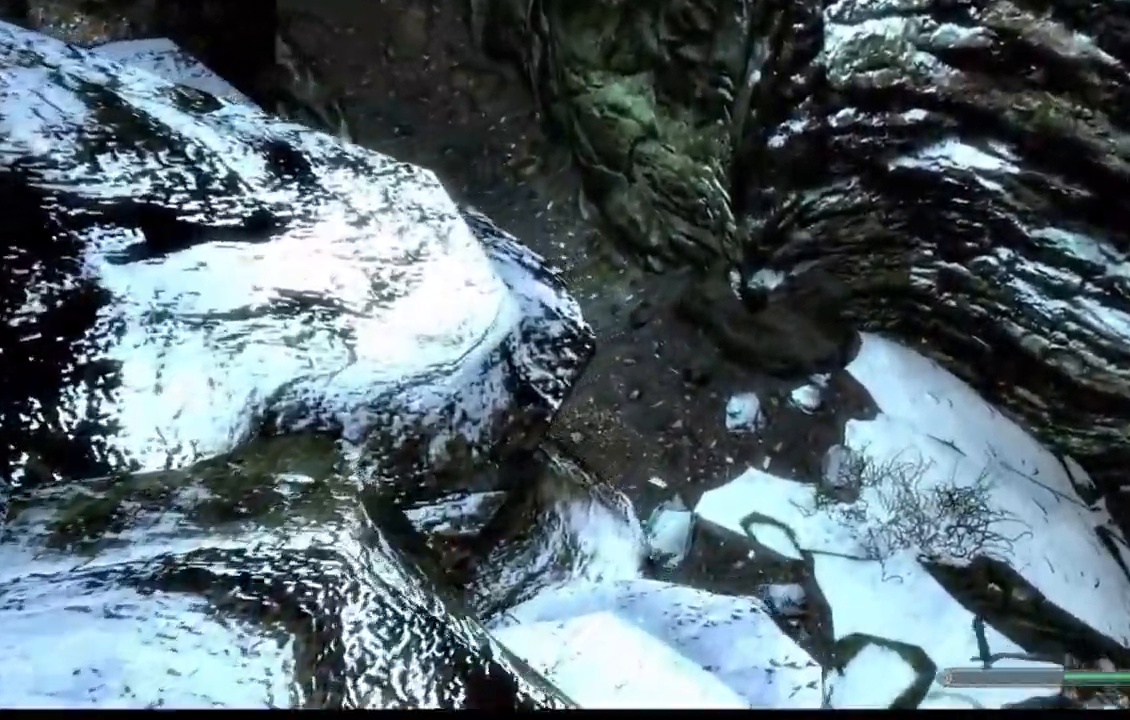
{"dt_ms": 984, "buttons": [], "left_stick": "up", "right_stick": "up-left"}
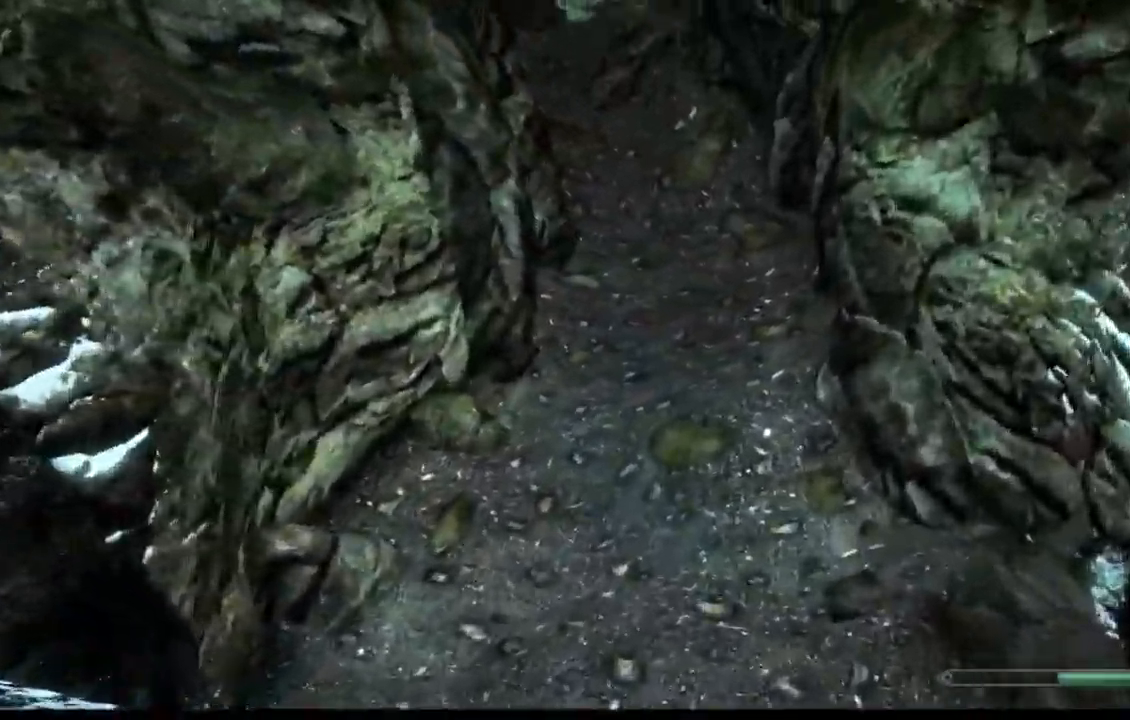
{"dt_ms": 501, "buttons": [], "left_stick": "up", "right_stick": "up"}
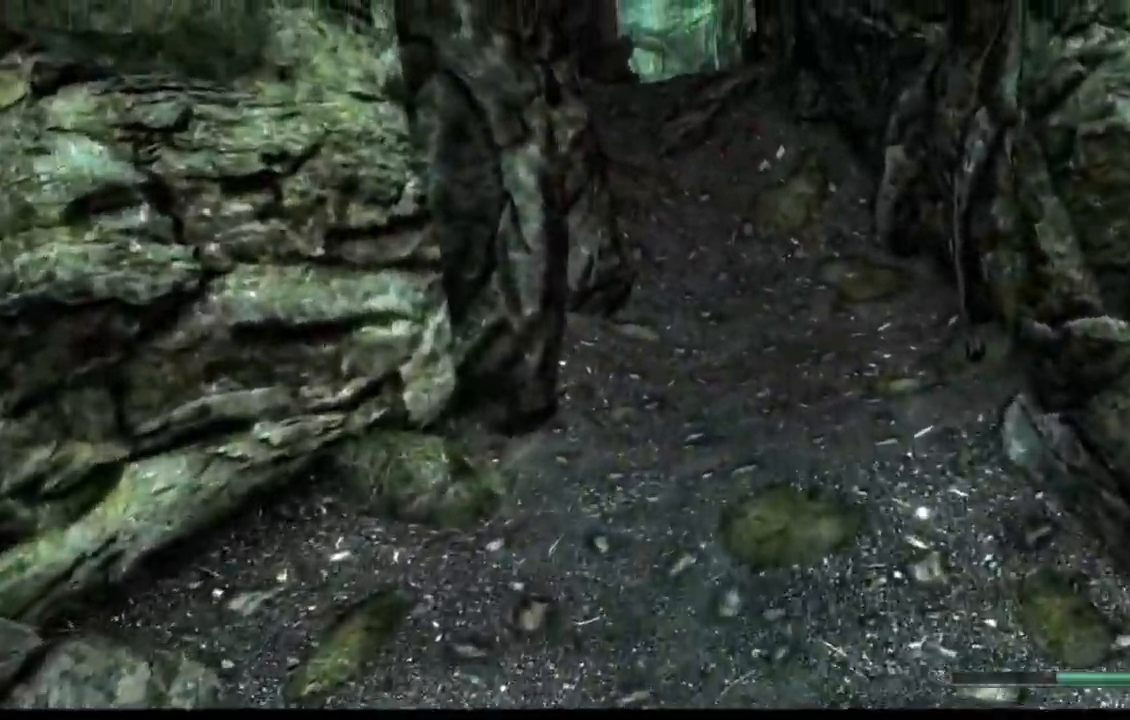
{"dt_ms": 500, "buttons": [], "left_stick": "up", "right_stick": "center", "events": [[133, "right_stick", "center"]]}
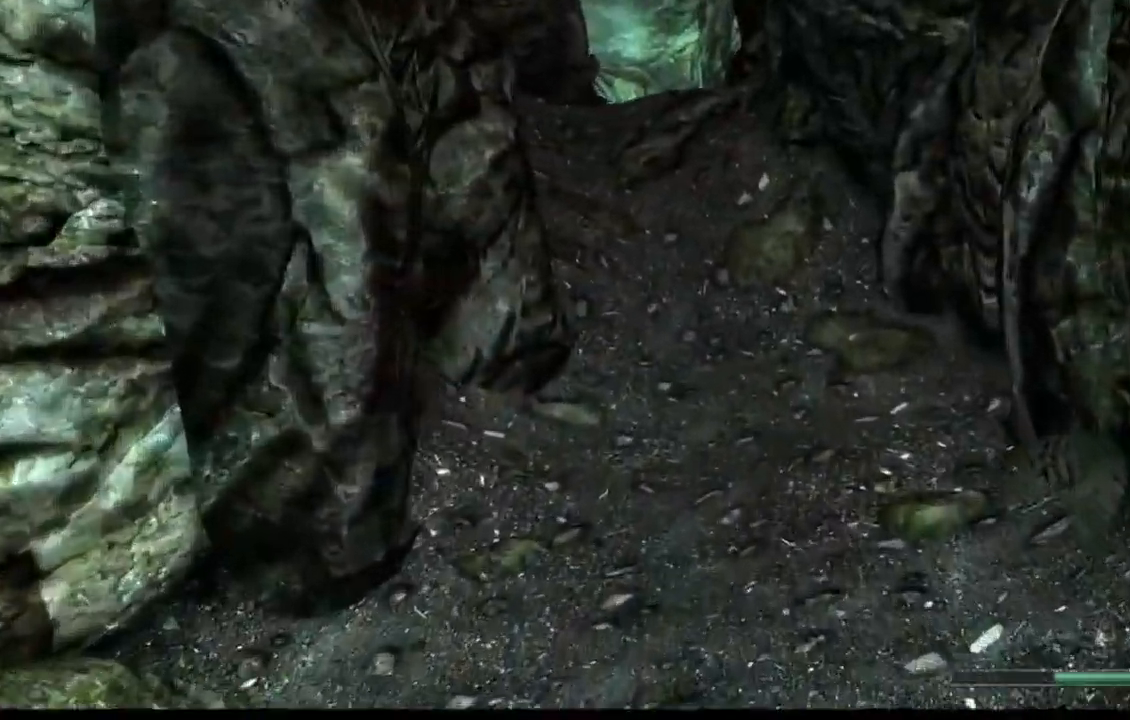
{"dt_ms": 501, "buttons": [], "left_stick": "up", "right_stick": "center", "events": []}
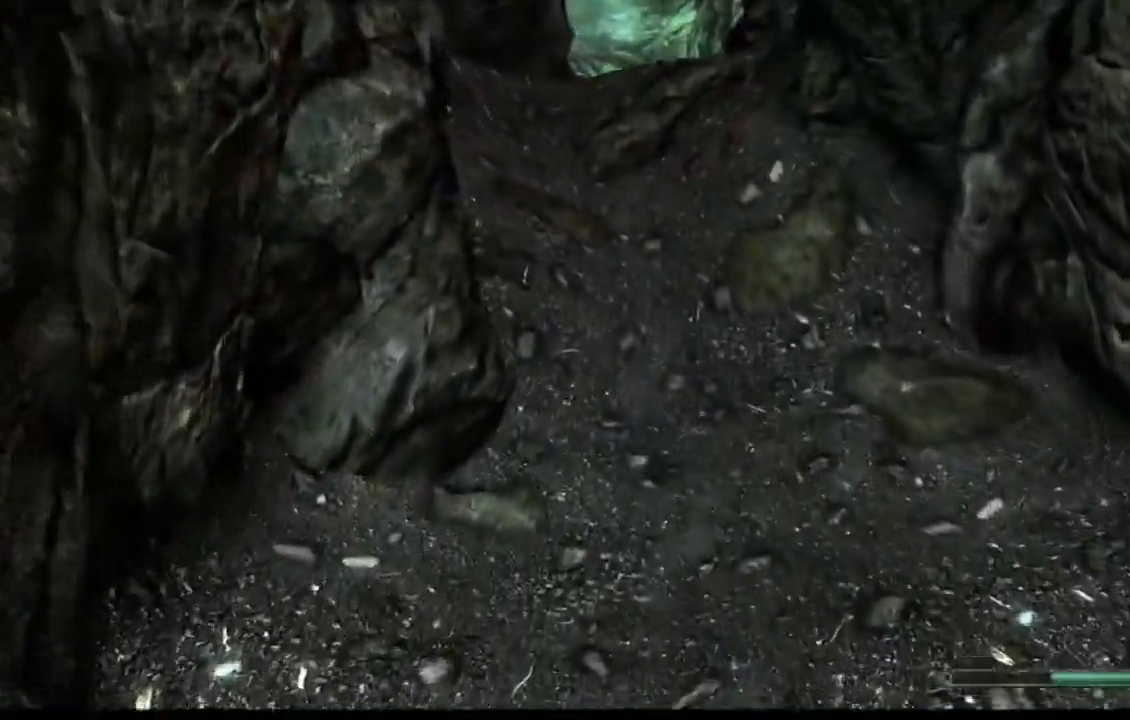
{"dt_ms": 500, "buttons": [], "left_stick": "up", "right_stick": "center", "events": []}
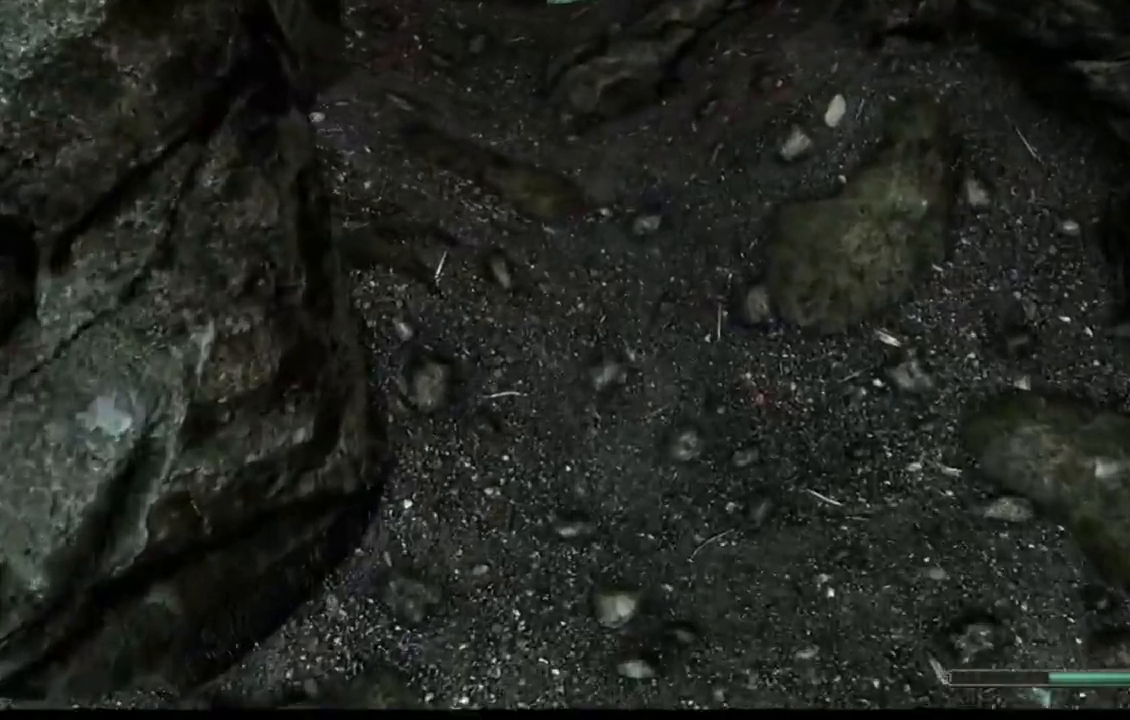
{"dt_ms": 501, "buttons": [], "left_stick": "up", "right_stick": "center", "events": [[84, "right_stick", "up-left"], [284, "right_stick", "center"]]}
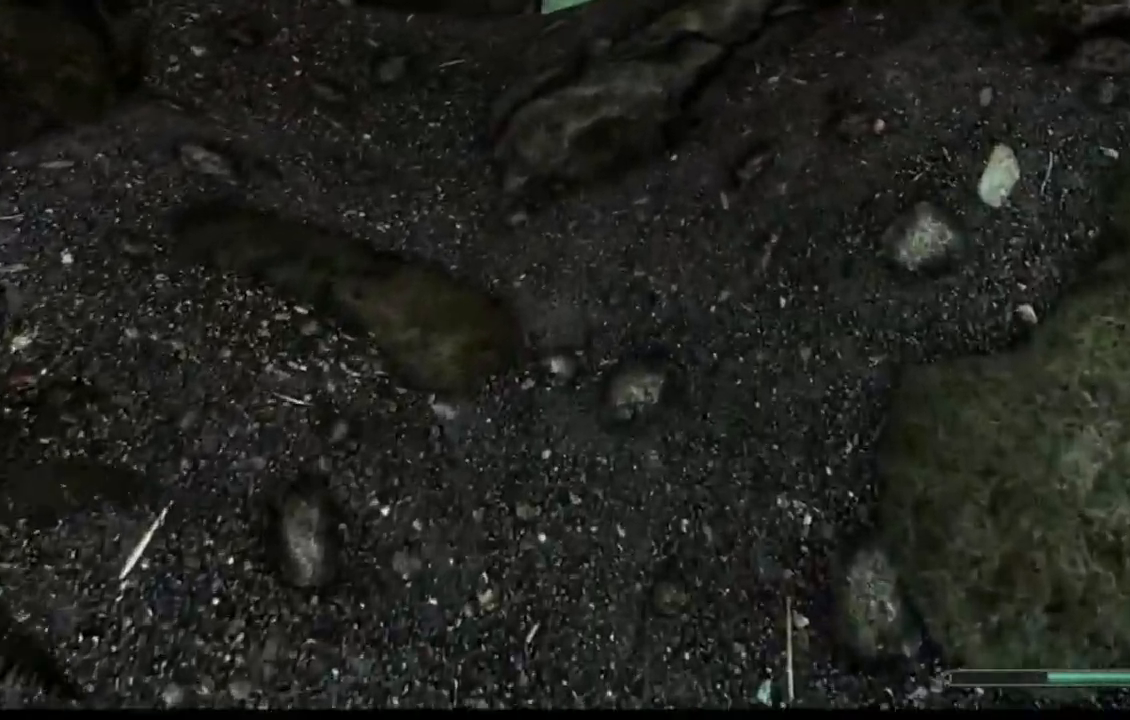
{"dt_ms": 500, "buttons": [], "left_stick": "up", "right_stick": "center", "events": [[67, "right_stick", "up"], [200, "right_stick", "center"]]}
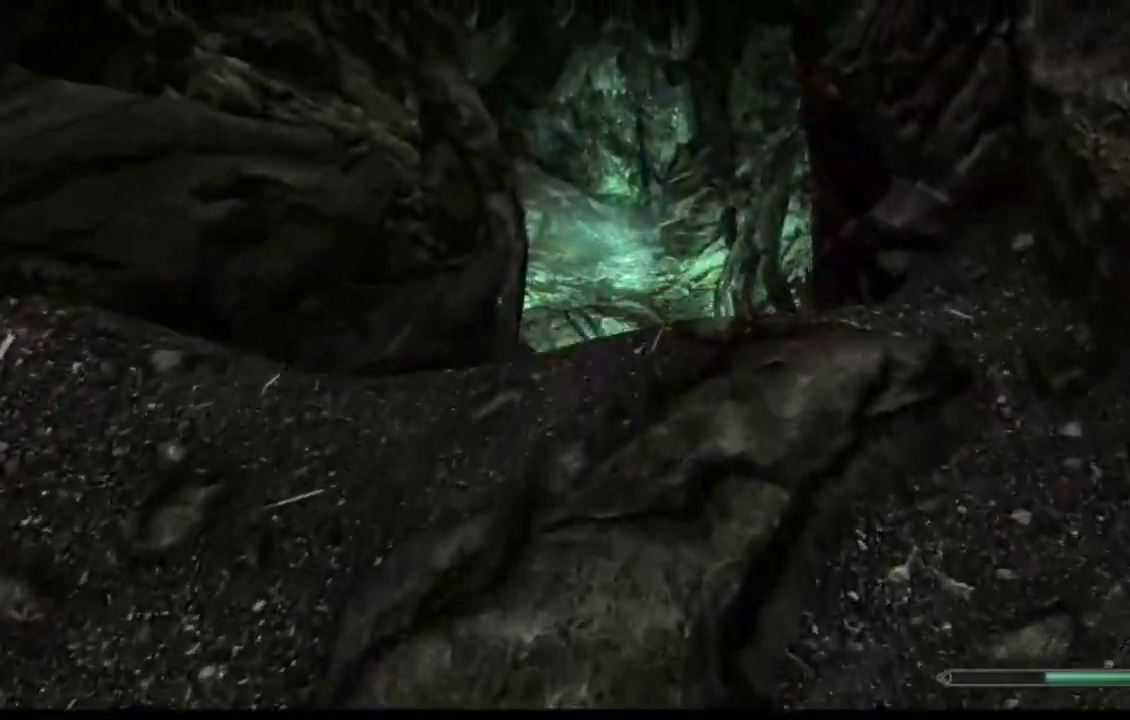
{"dt_ms": 501, "buttons": [], "left_stick": "up", "right_stick": "center", "events": []}
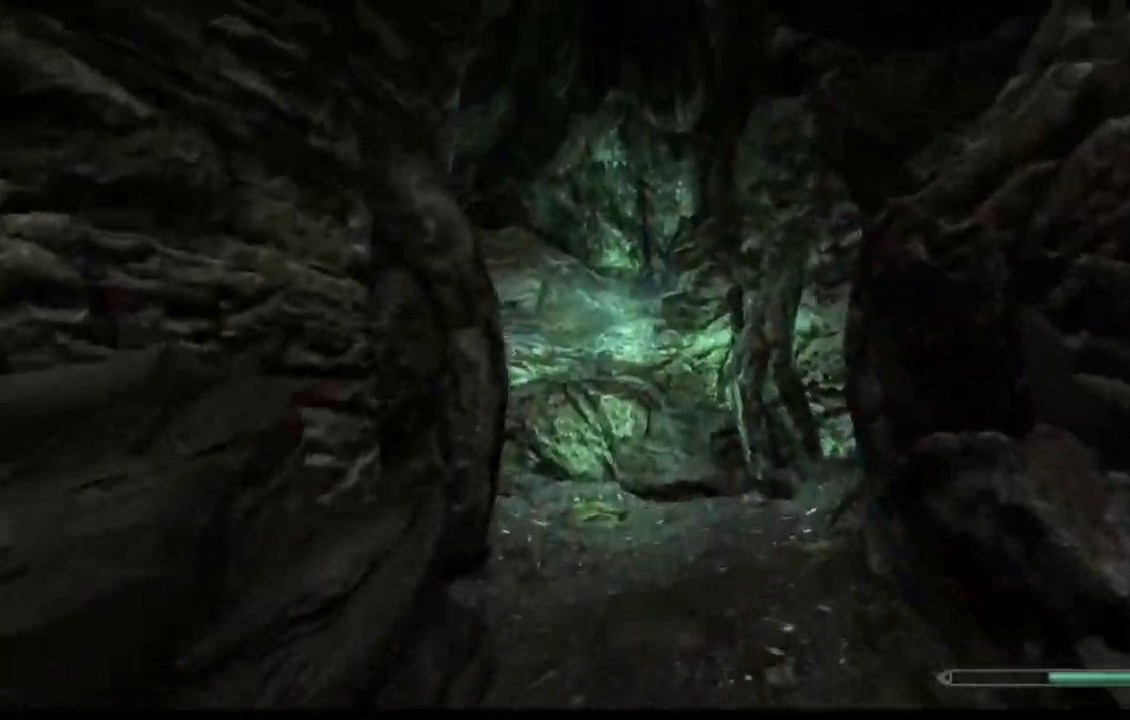
{"dt_ms": 500, "buttons": [], "left_stick": "up", "right_stick": "down-left", "events": [[183, "right_stick", "down"], [250, "right_stick", "down-left"]]}
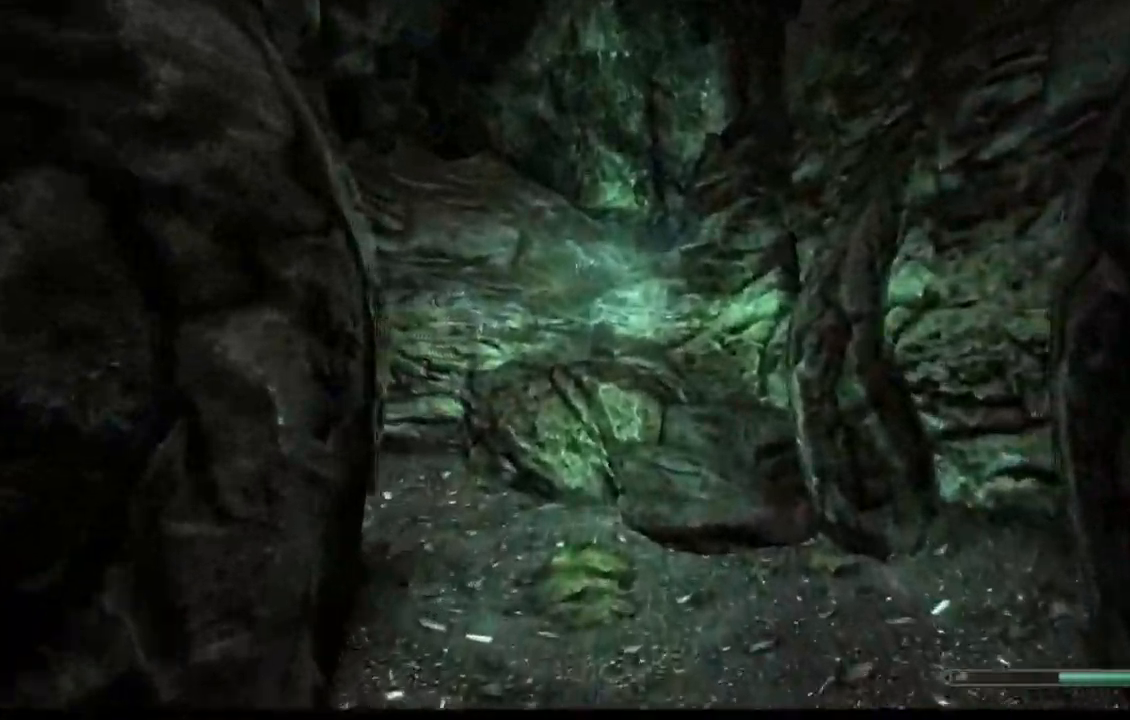
{"dt_ms": 501, "buttons": [], "left_stick": "up", "right_stick": "left", "events": [[434, "right_stick", "left"]]}
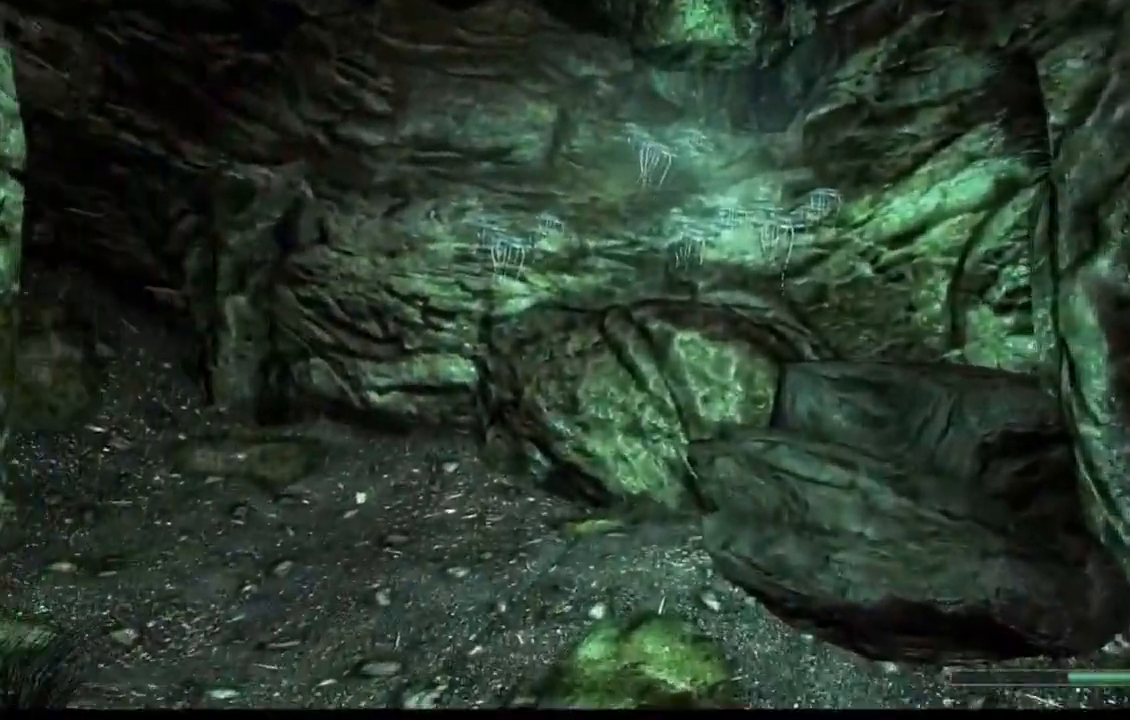
{"dt_ms": 500, "buttons": [], "left_stick": "up", "right_stick": "left", "events": []}
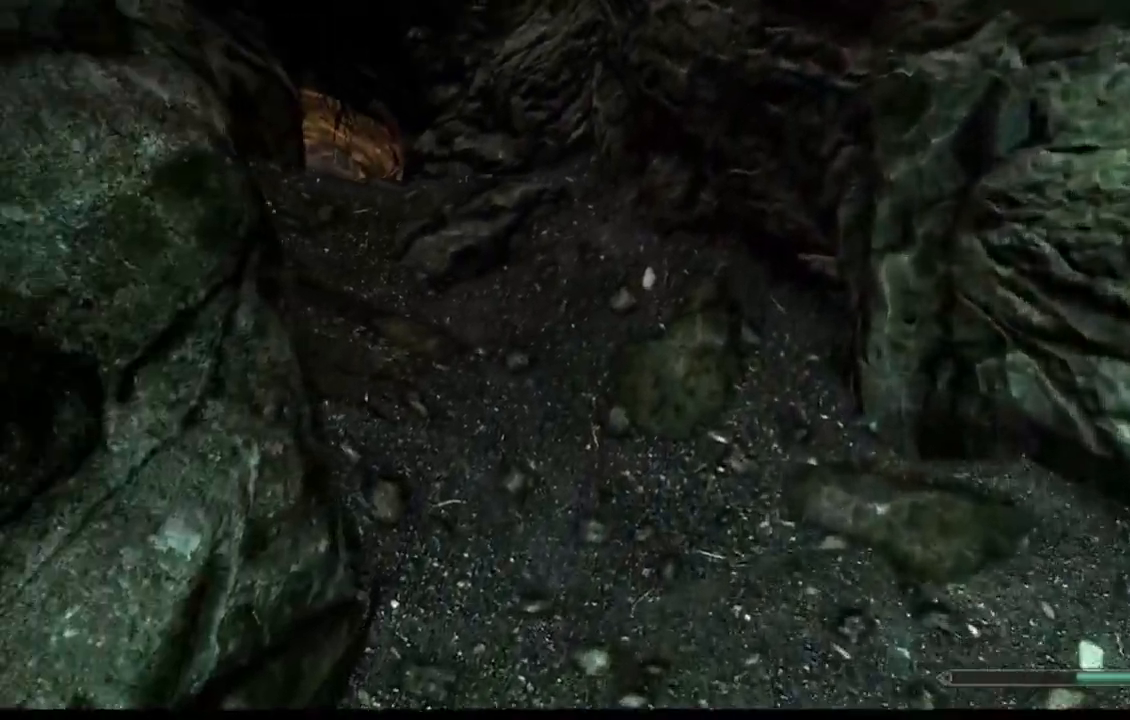
{"dt_ms": 501, "buttons": [], "left_stick": "up", "right_stick": "up-left", "events": [[84, "right_stick", "up-left"]]}
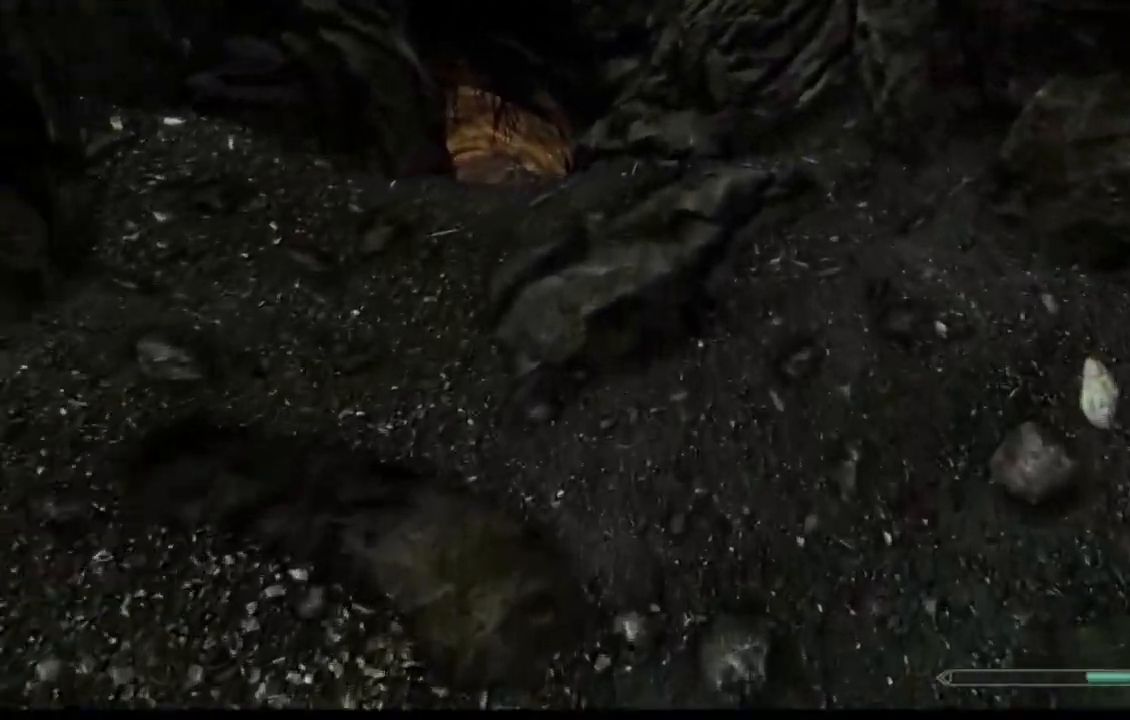
{"dt_ms": 500, "buttons": [], "left_stick": "up", "right_stick": "up-left", "events": []}
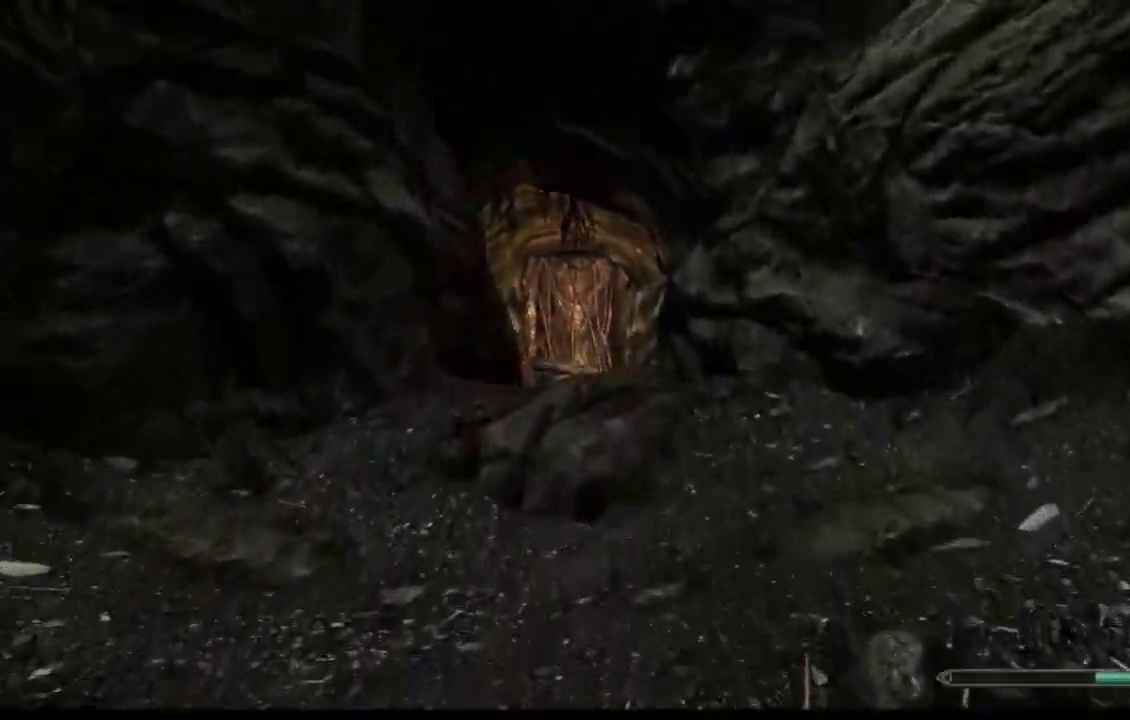
{"dt_ms": 501, "buttons": [], "left_stick": "up", "right_stick": "down-left", "events": [[67, "right_stick", "left"], [484, "right_stick", "down-left"]]}
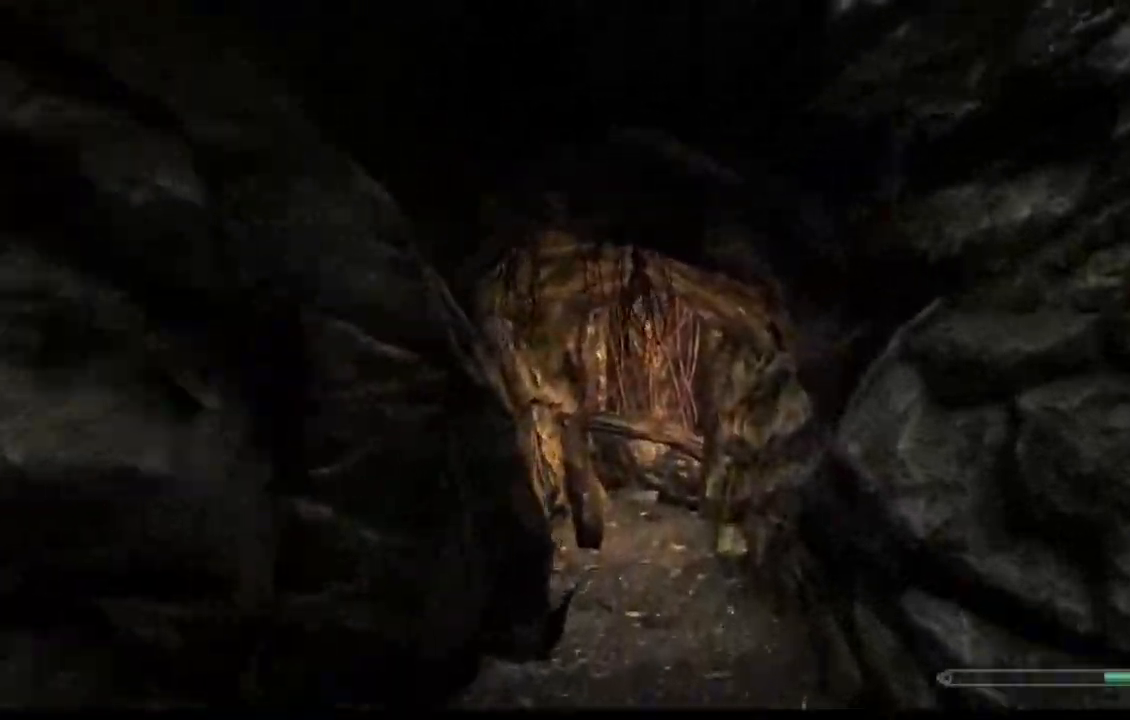
{"dt_ms": 500, "buttons": [], "left_stick": "up", "right_stick": "center", "events": [[384, "right_stick", "center"]]}
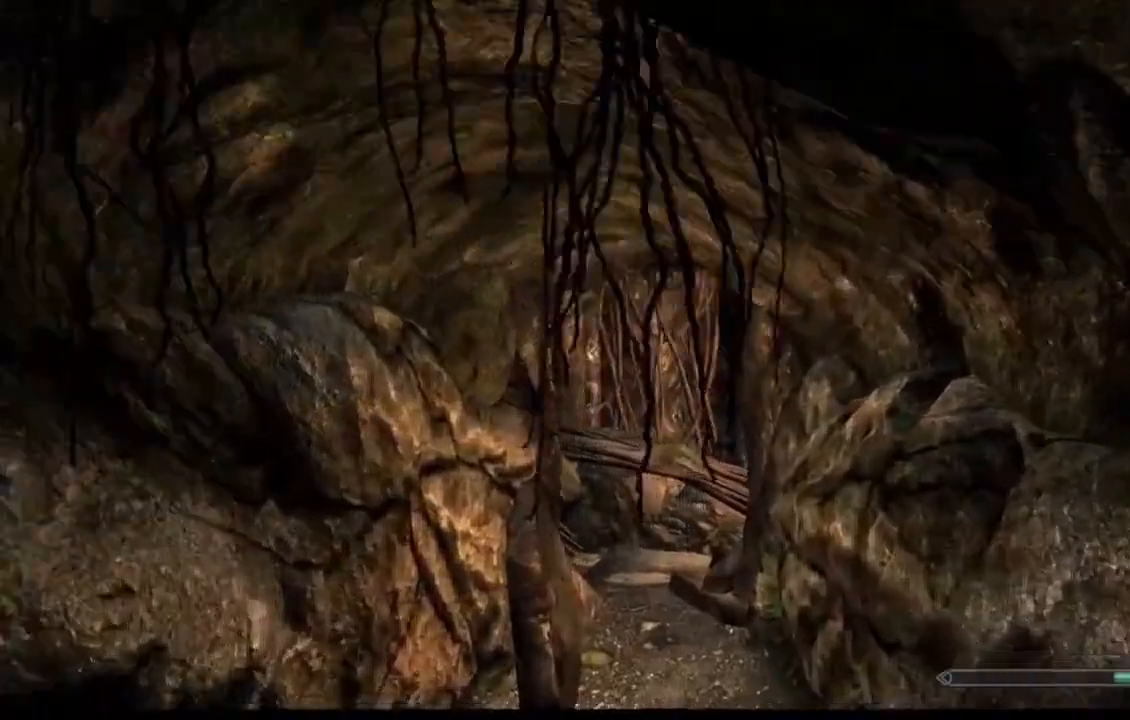
{"dt_ms": 501, "buttons": [], "left_stick": "up", "right_stick": "right", "events": [[351, "right_stick", "right"]]}
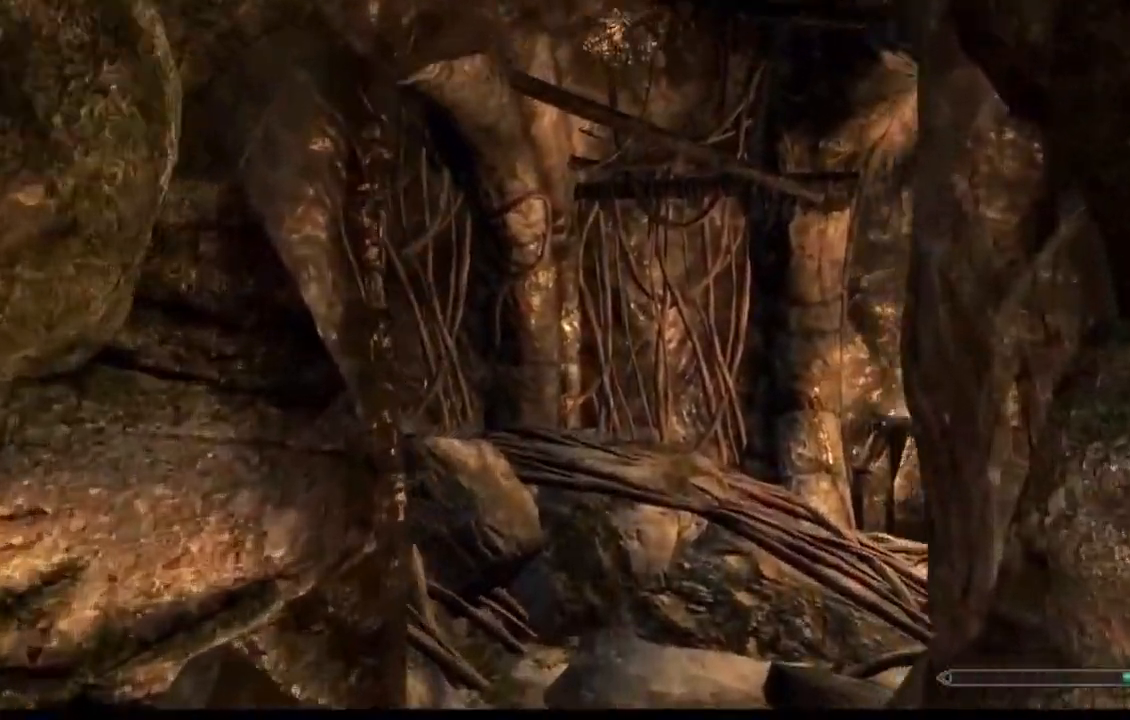
{"dt_ms": 500, "buttons": ["HOME"], "left_stick": "up", "right_stick": "right"}
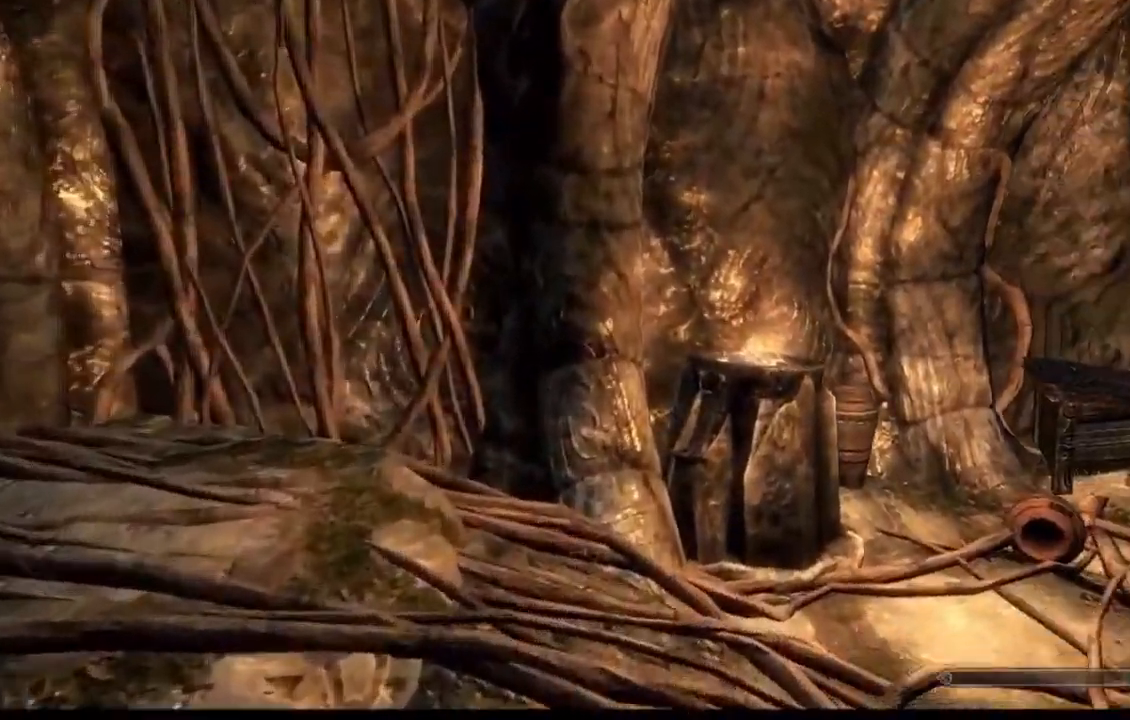
{"dt_ms": 501, "buttons": [], "left_stick": "up", "right_stick": "right", "events": [[17, "HOME", "up"]]}
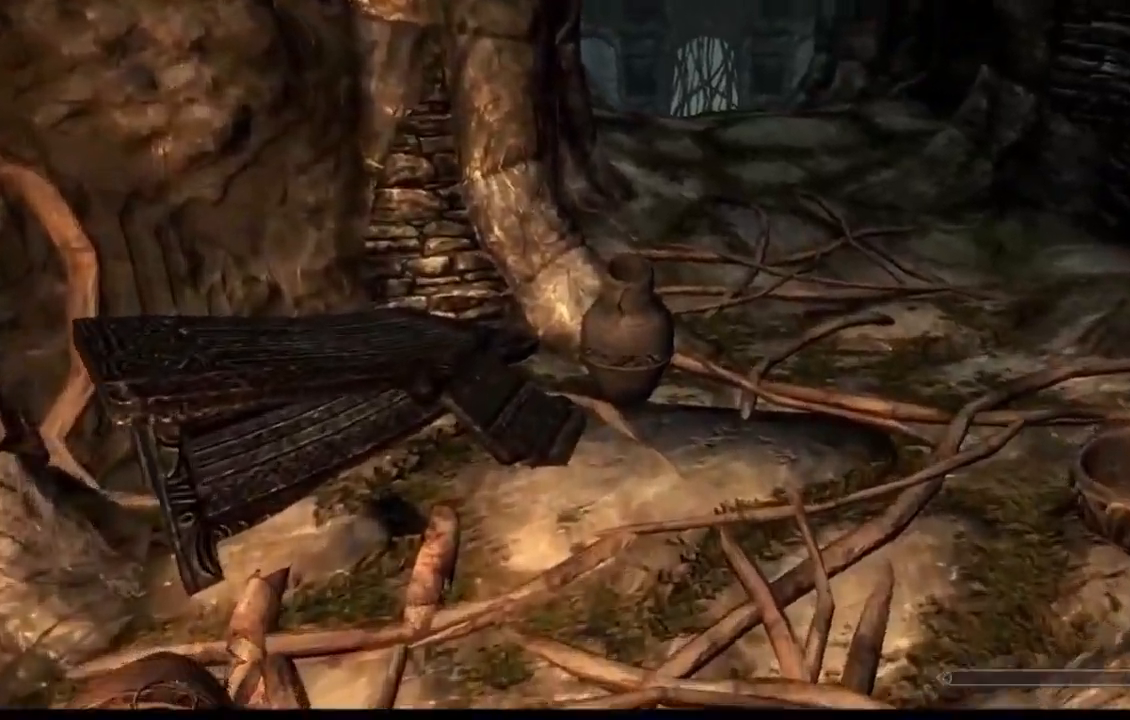
{"dt_ms": 500, "buttons": [], "left_stick": "up", "right_stick": "up", "events": [[167, "right_stick", "center"], [400, "right_stick", "up"]]}
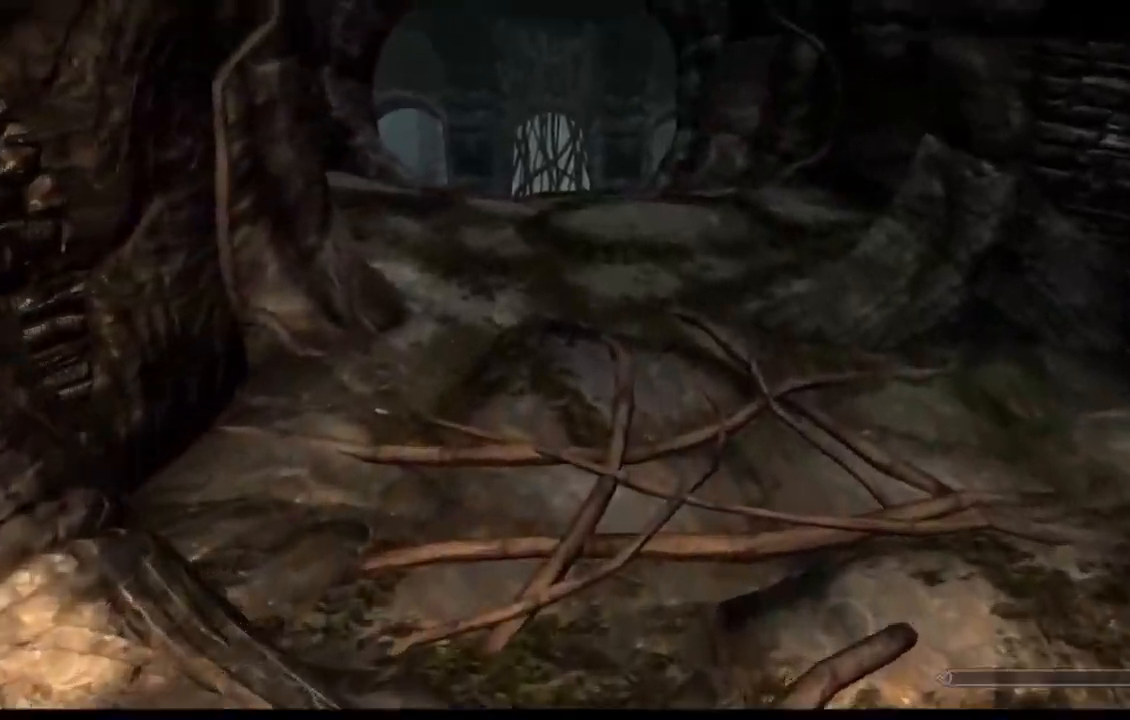
{"dt_ms": 501, "buttons": [], "left_stick": "up", "right_stick": "center", "events": [[117, "right_stick", "up-left"], [418, "right_stick", "center"]]}
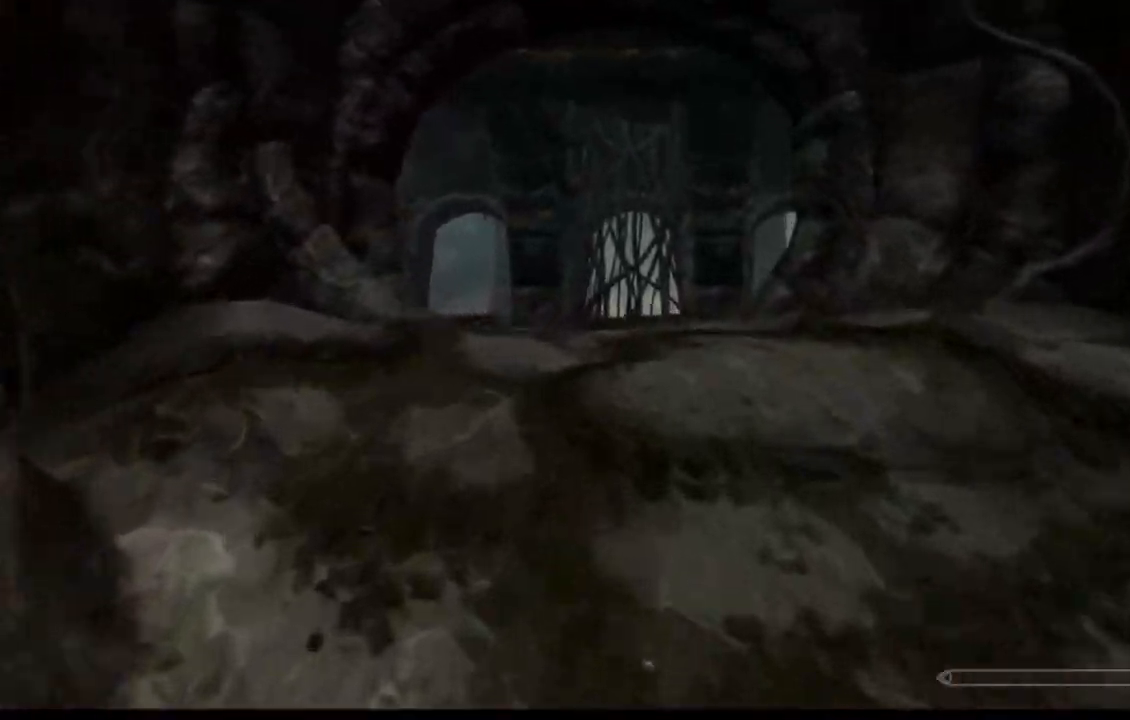
{"dt_ms": 500, "buttons": [], "left_stick": "up", "right_stick": "center", "events": [[234, "right_stick", "left"], [367, "right_stick", "center"]]}
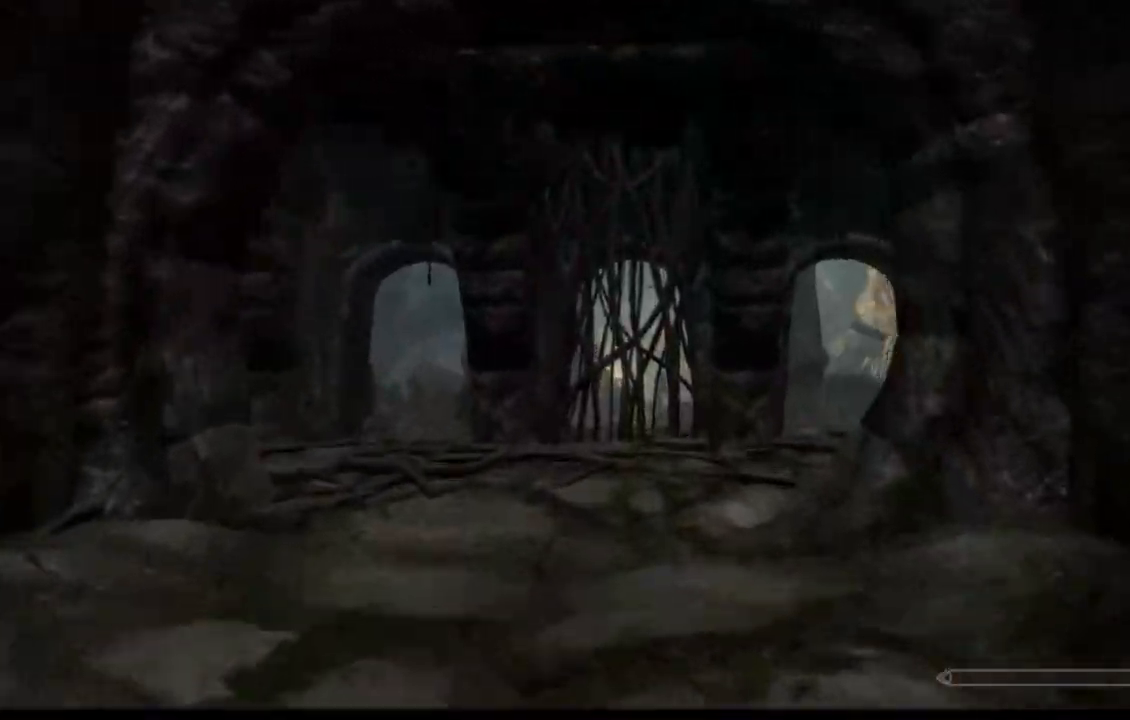
{"dt_ms": 501, "buttons": [], "left_stick": "up", "right_stick": "right", "events": [[134, "right_stick", "down-right"], [501, "right_stick", "right"]]}
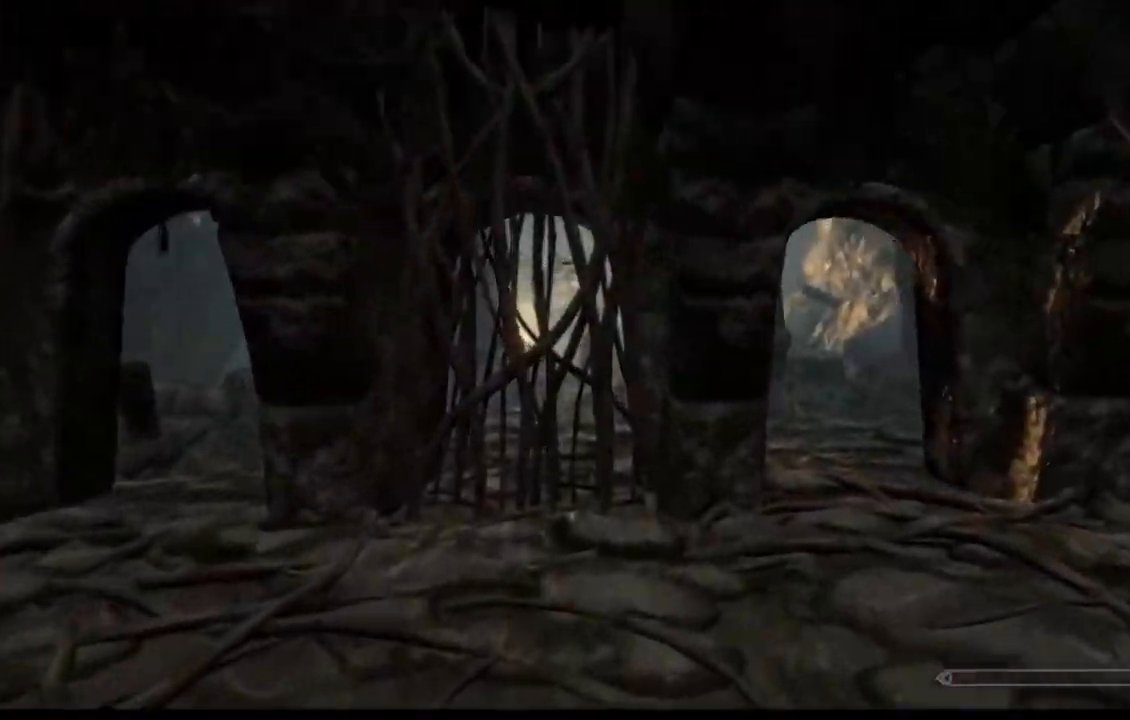
{"dt_ms": 500, "buttons": [], "left_stick": "up", "right_stick": "center", "events": [[150, "right_stick", "center"]]}
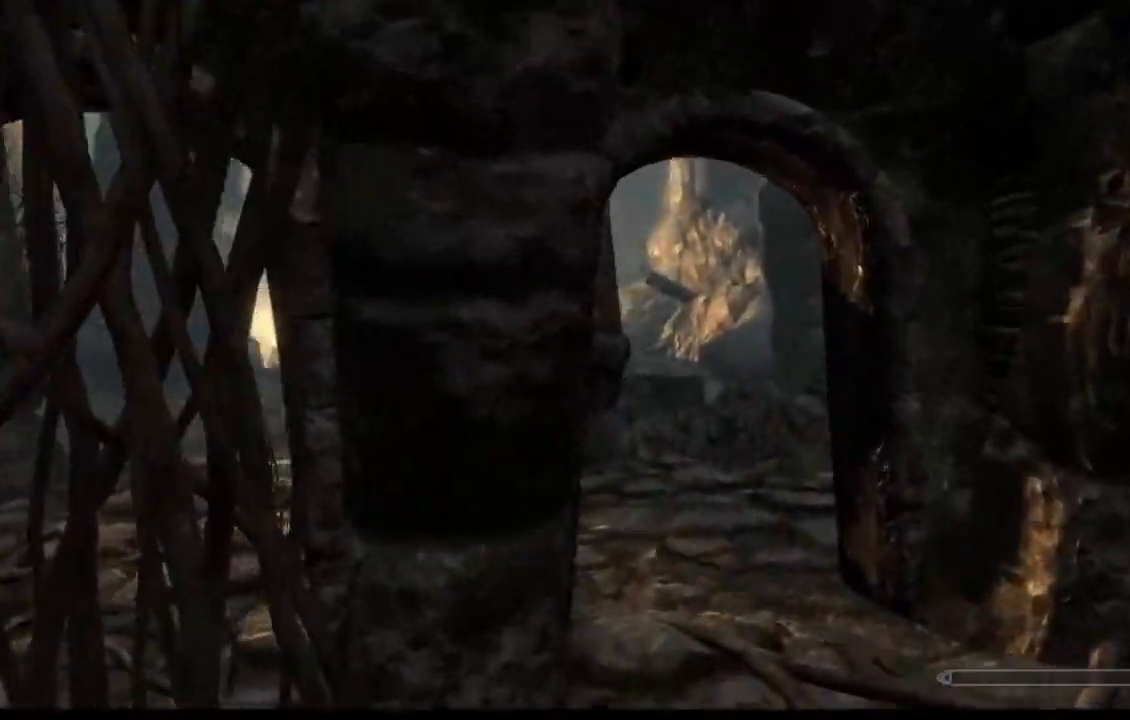
{"dt_ms": 501, "buttons": [], "left_stick": "up", "right_stick": "left", "events": [[317, "right_stick", "left"]]}
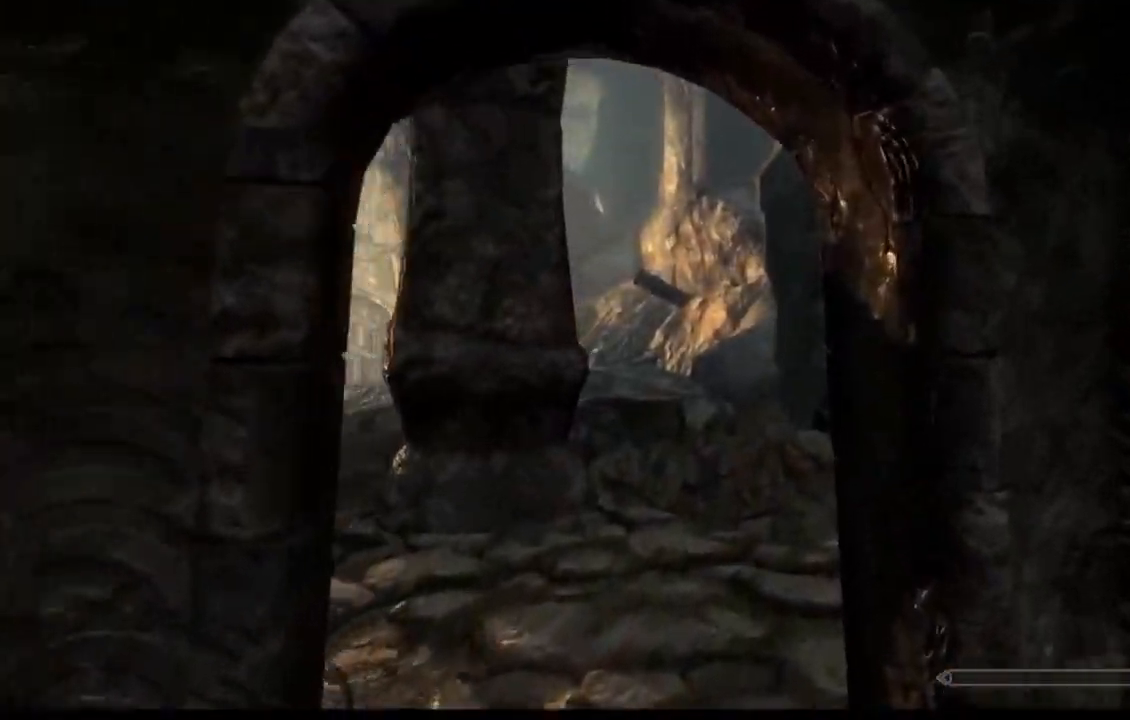
{"dt_ms": 500, "buttons": [], "left_stick": "up", "right_stick": "left", "events": []}
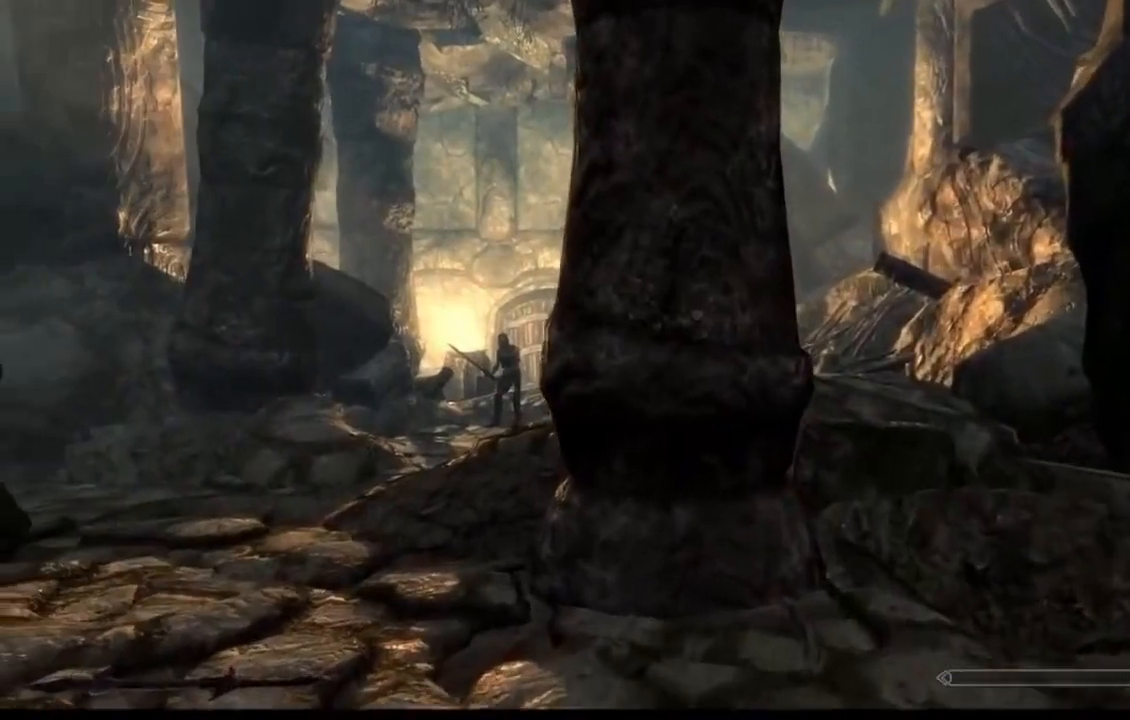
{"dt_ms": 501, "buttons": [], "left_stick": "up", "right_stick": "center", "events": [[67, "right_stick", "down-left"], [234, "right_stick", "center"]]}